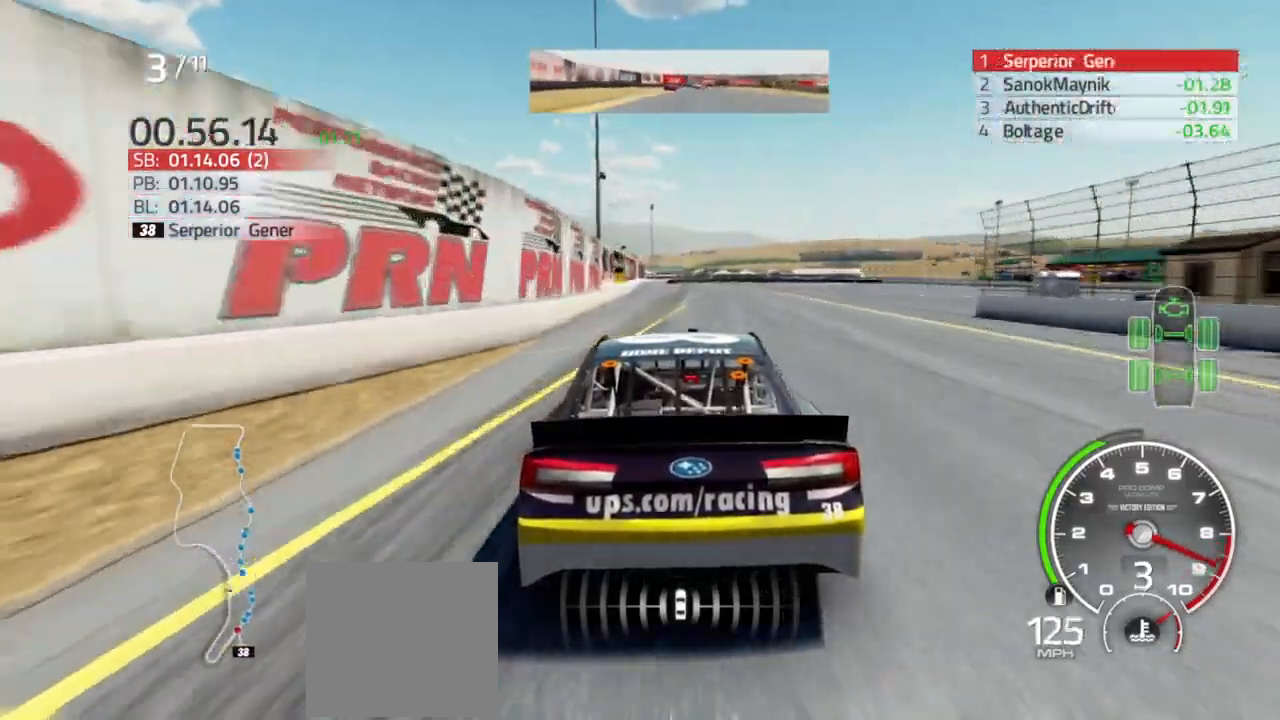
Gameplay with a controller (Xbox layout); each line is a JSON object with the inputs held at the frame after it. "events" lists button and stick changes between this image and that frame as [ms after this image, input, new state], when the widget could be followed in between.
{"buttons": ["R2"], "left_stick": "center", "right_stick": "center", "events": [[67, "left_stick", "center"], [200, "left_stick", "right"], [300, "left_stick", "center"]]}
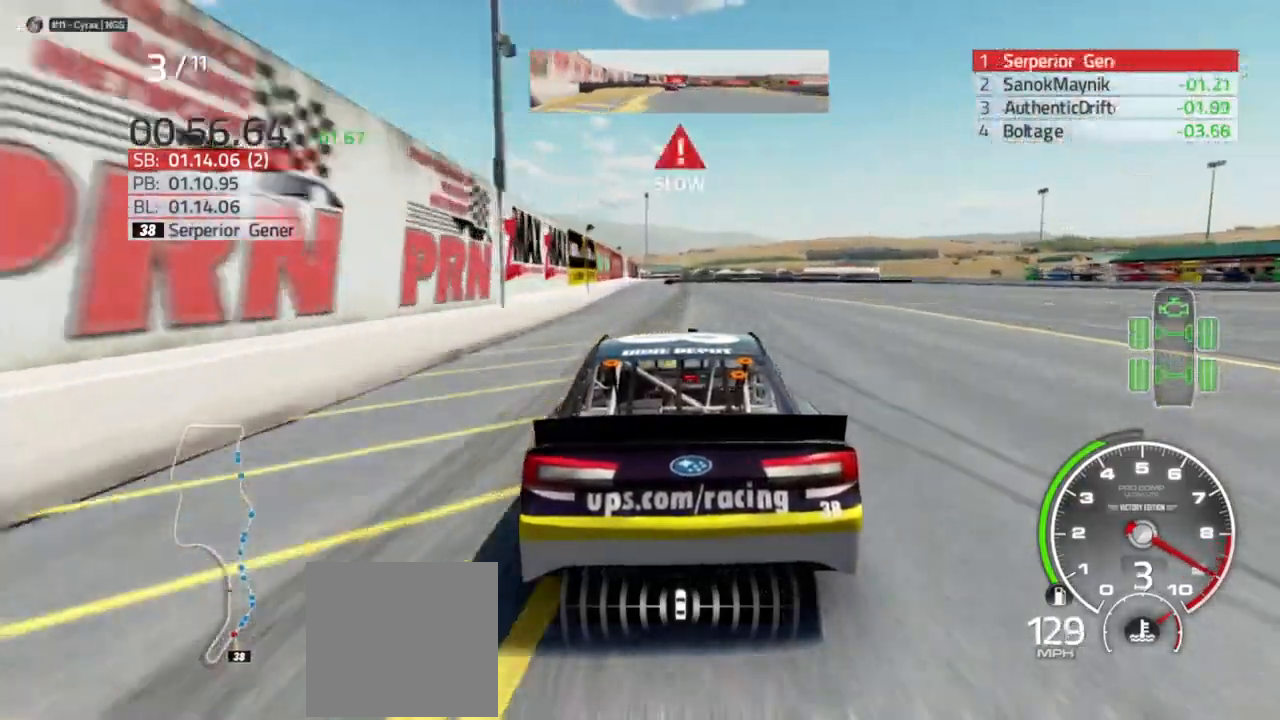
{"buttons": ["L2"], "left_stick": "center", "right_stick": "center", "events": [[300, "L2", "down"], [333, "R2", "up"]]}
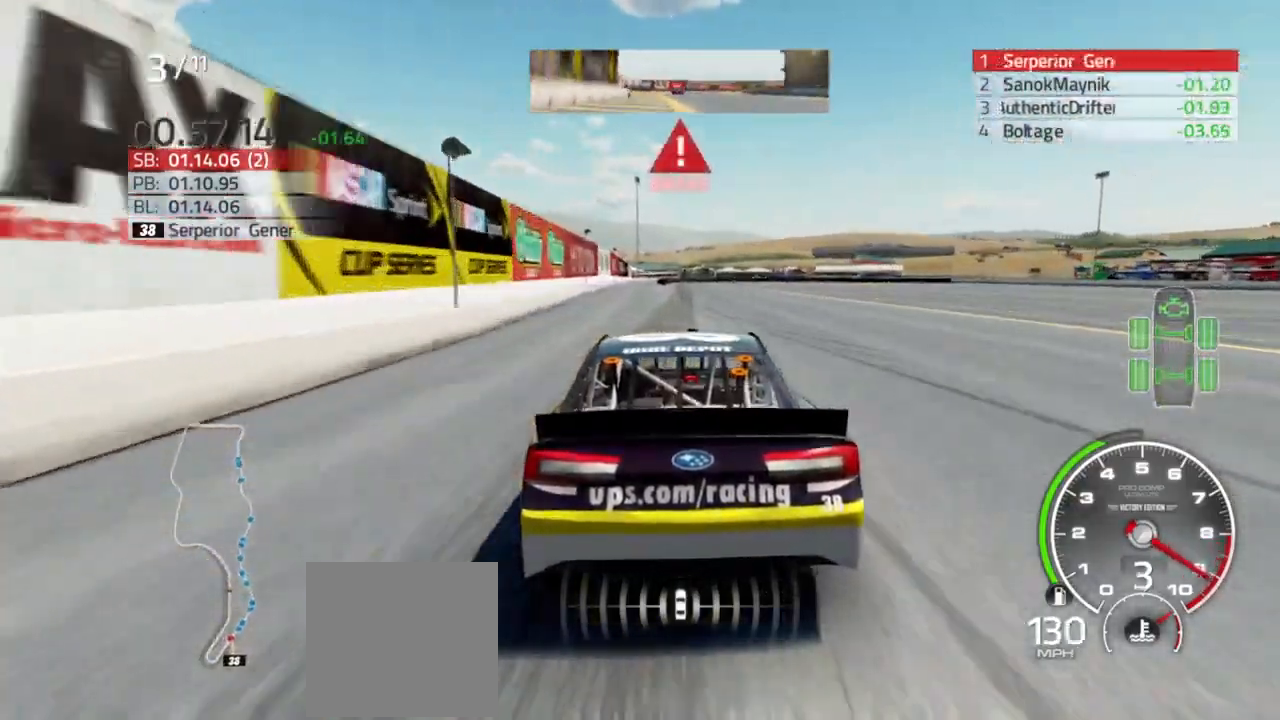
{"buttons": ["L2"], "left_stick": "center", "right_stick": "center", "events": [[100, "R2", "down"], [300, "R2", "up"]]}
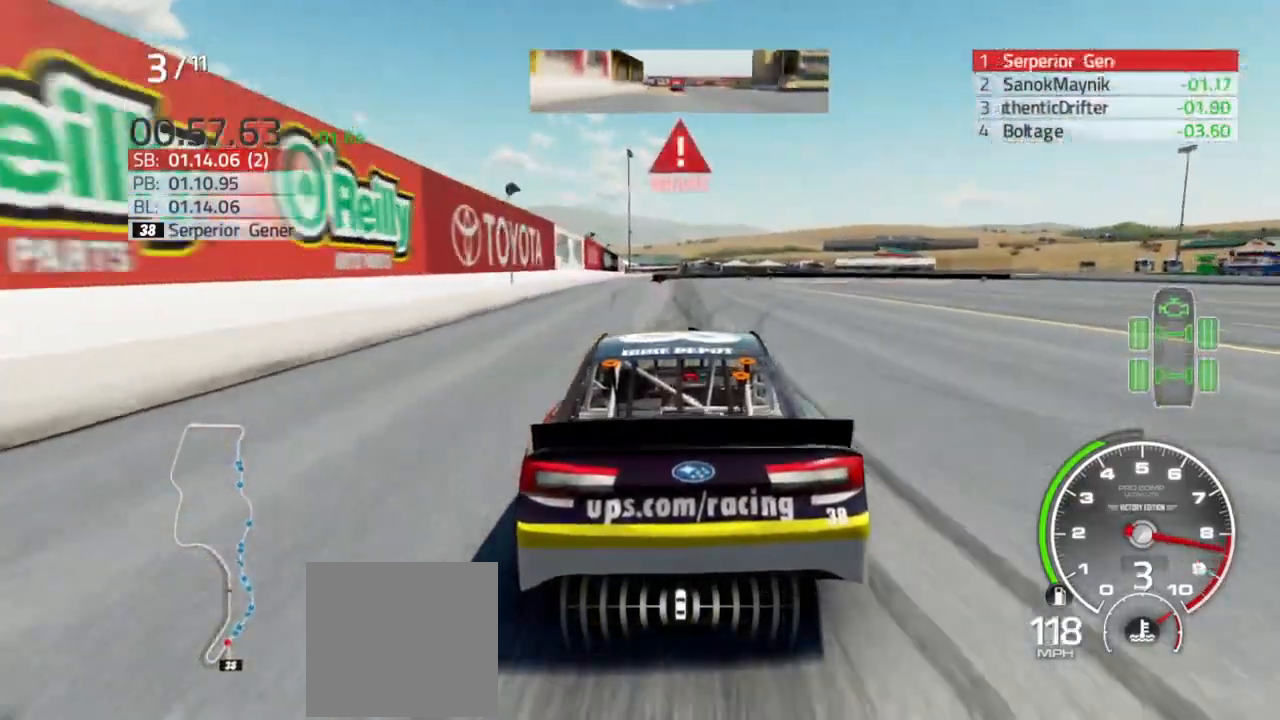
{"buttons": ["L2", "R2"], "left_stick": "center", "right_stick": "center", "events": [[67, "R2", "down"]]}
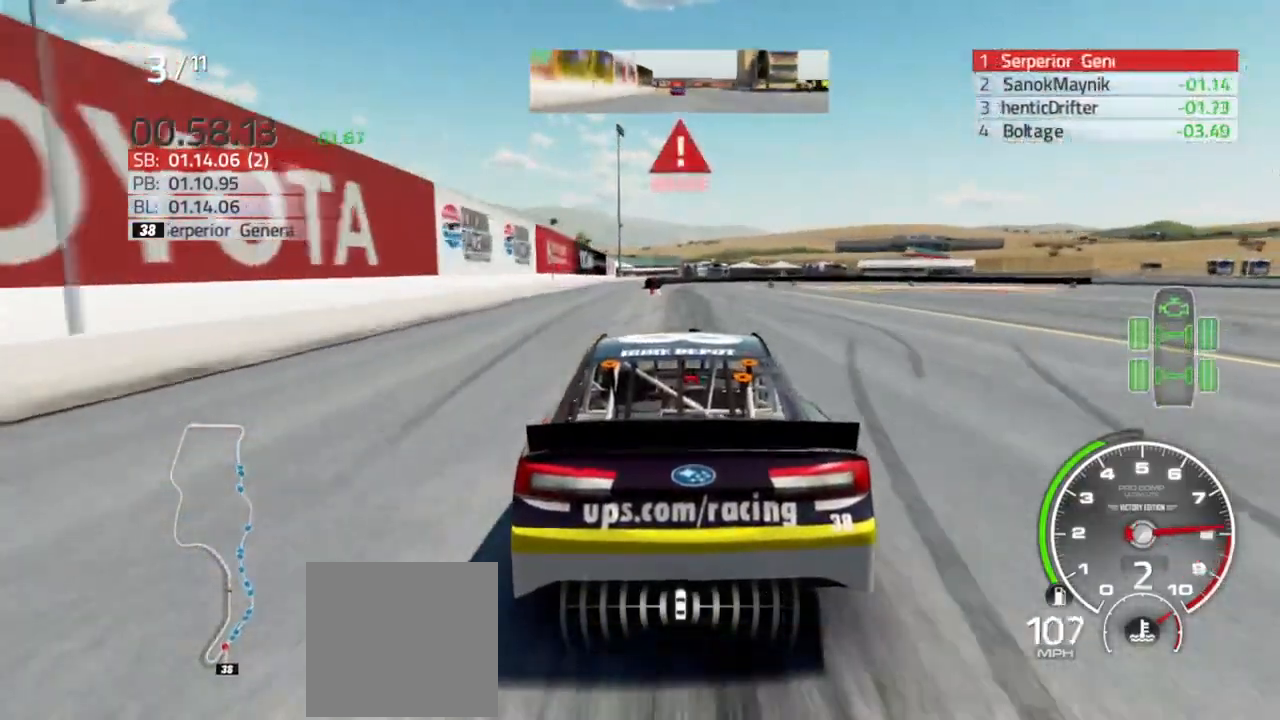
{"buttons": ["L2"], "left_stick": "right", "right_stick": "center", "events": [[267, "R2", "up"], [500, "left_stick", "right"]]}
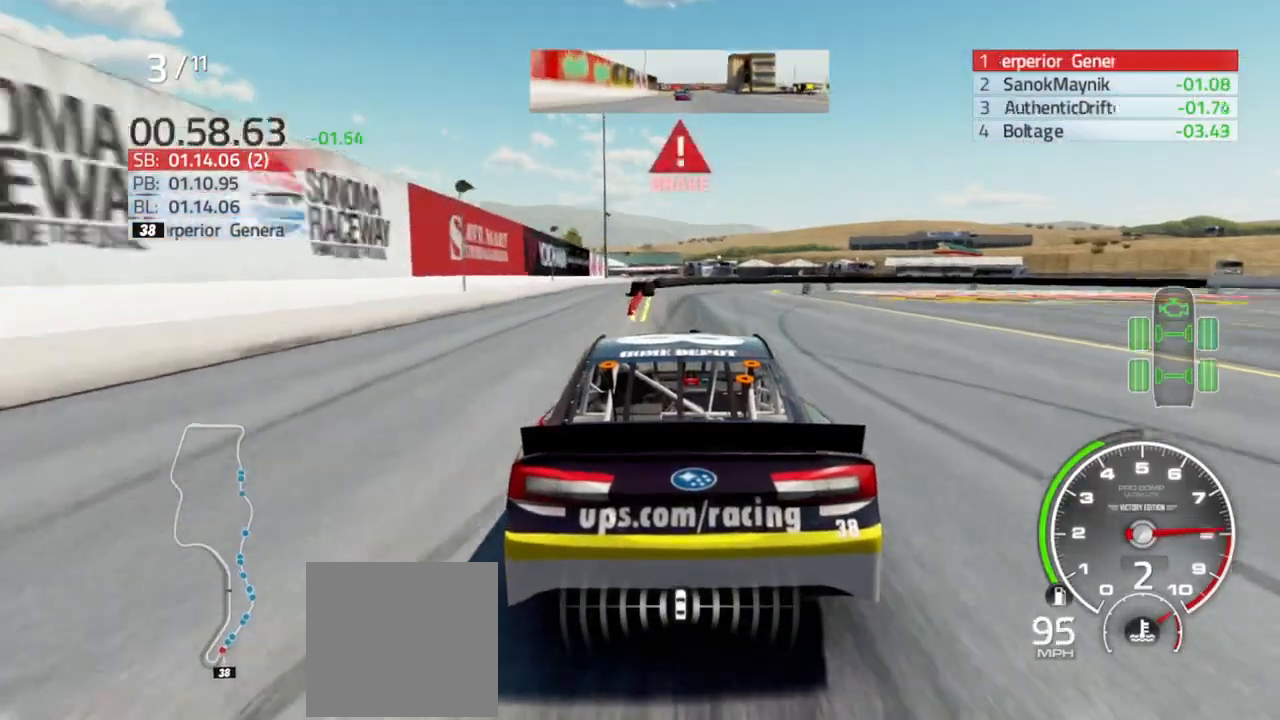
{"buttons": ["L2"], "left_stick": "right", "right_stick": "center", "events": [[67, "left_stick", "center"], [267, "left_stick", "right"], [400, "left_stick", "center"], [500, "left_stick", "right"]]}
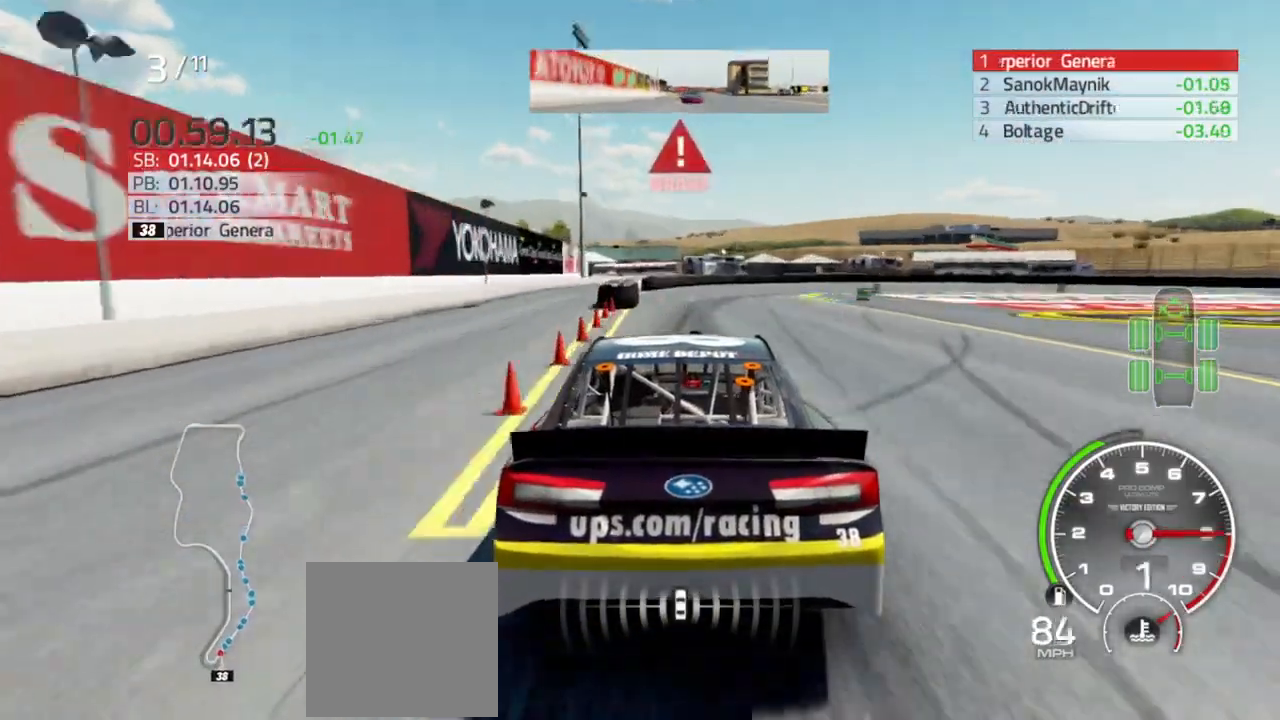
{"buttons": ["L2"], "left_stick": "right", "right_stick": "center", "events": [[233, "left_stick", "center"], [300, "R2", "down"], [367, "R2", "up"], [367, "left_stick", "right"]]}
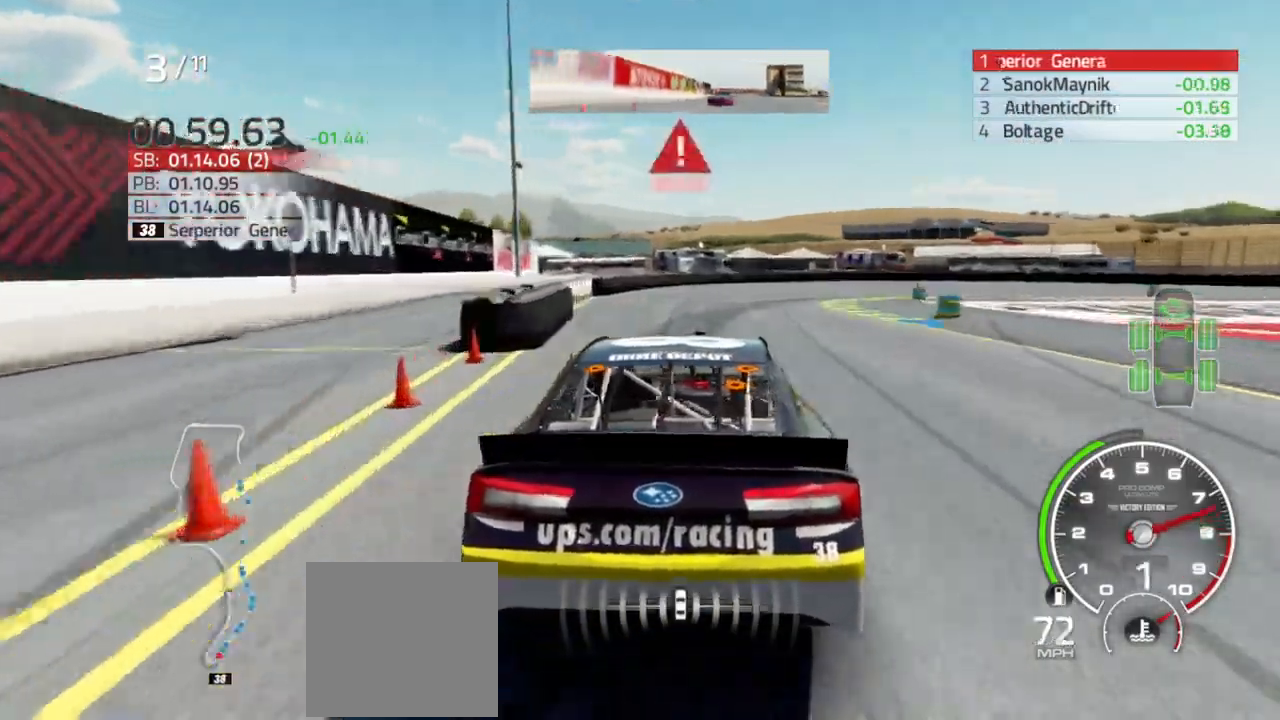
{"buttons": ["L2"], "left_stick": "right", "right_stick": "center", "events": []}
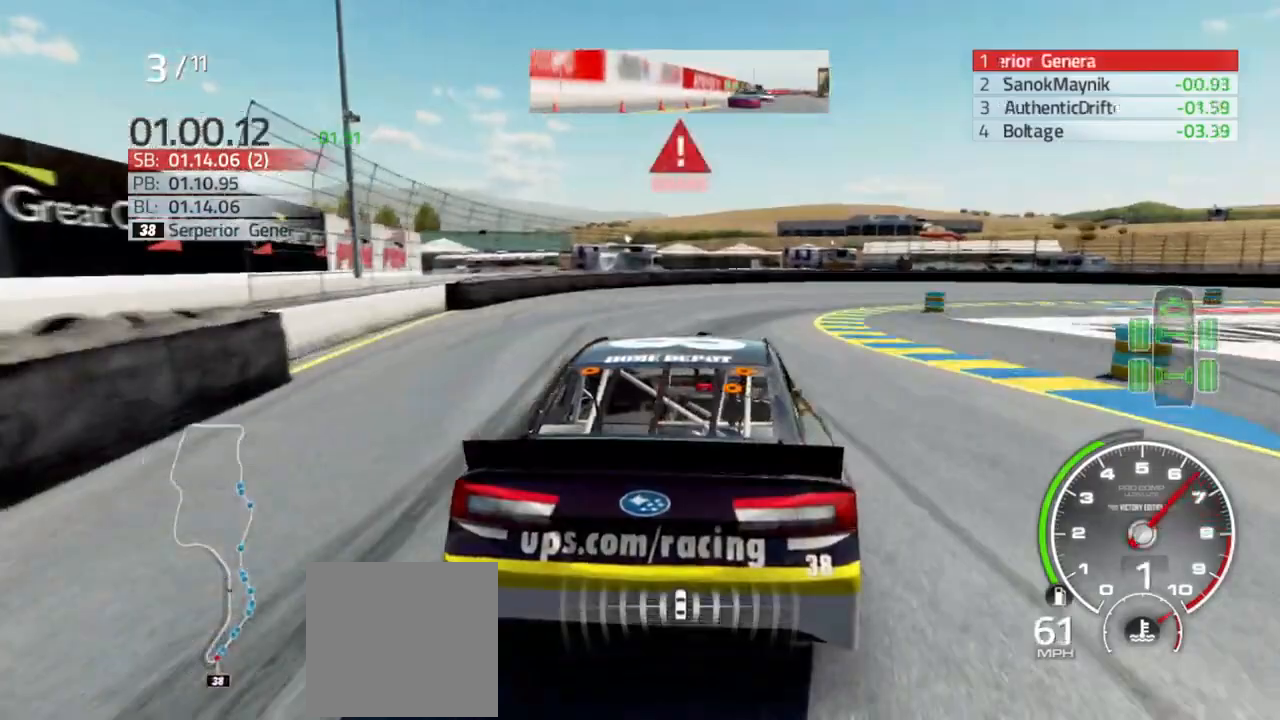
{"buttons": ["L2"], "left_stick": "right", "right_stick": "center", "events": [[67, "left_stick", "center"], [167, "left_stick", "right"]]}
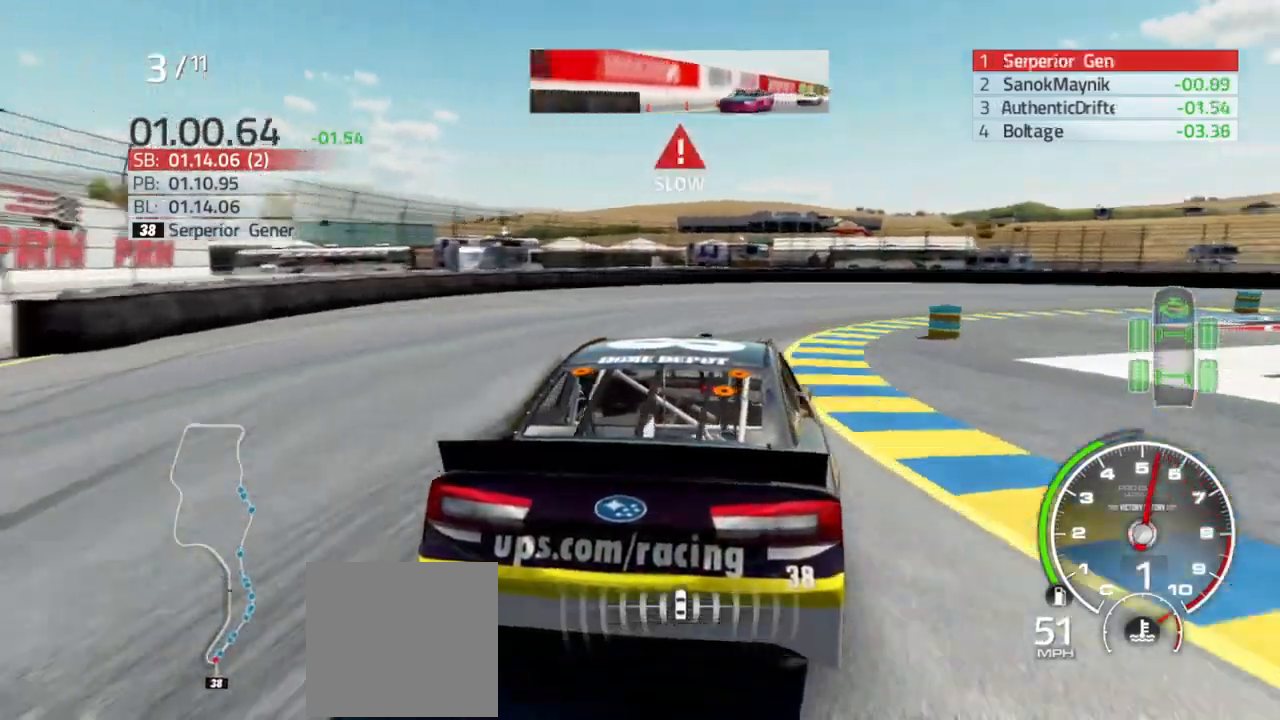
{"buttons": [], "left_stick": "right", "right_stick": "center", "events": [[100, "L2", "up"]]}
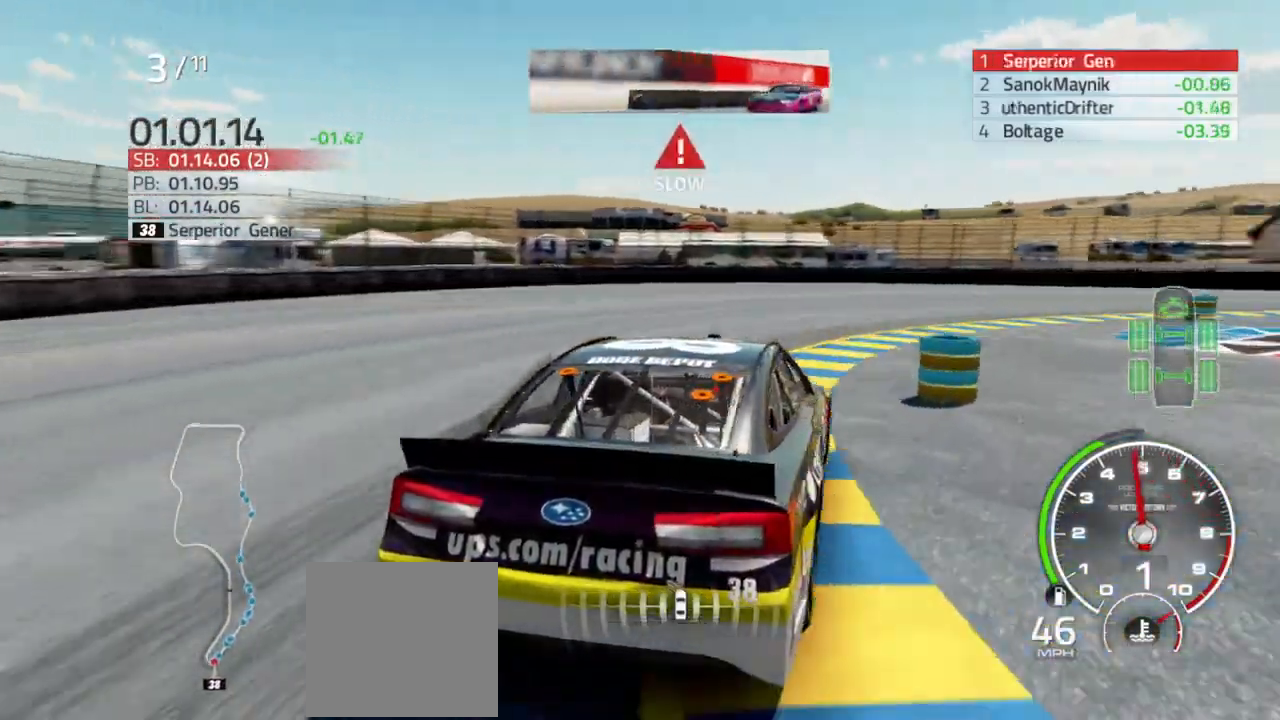
{"buttons": [], "left_stick": "right", "right_stick": "center", "events": []}
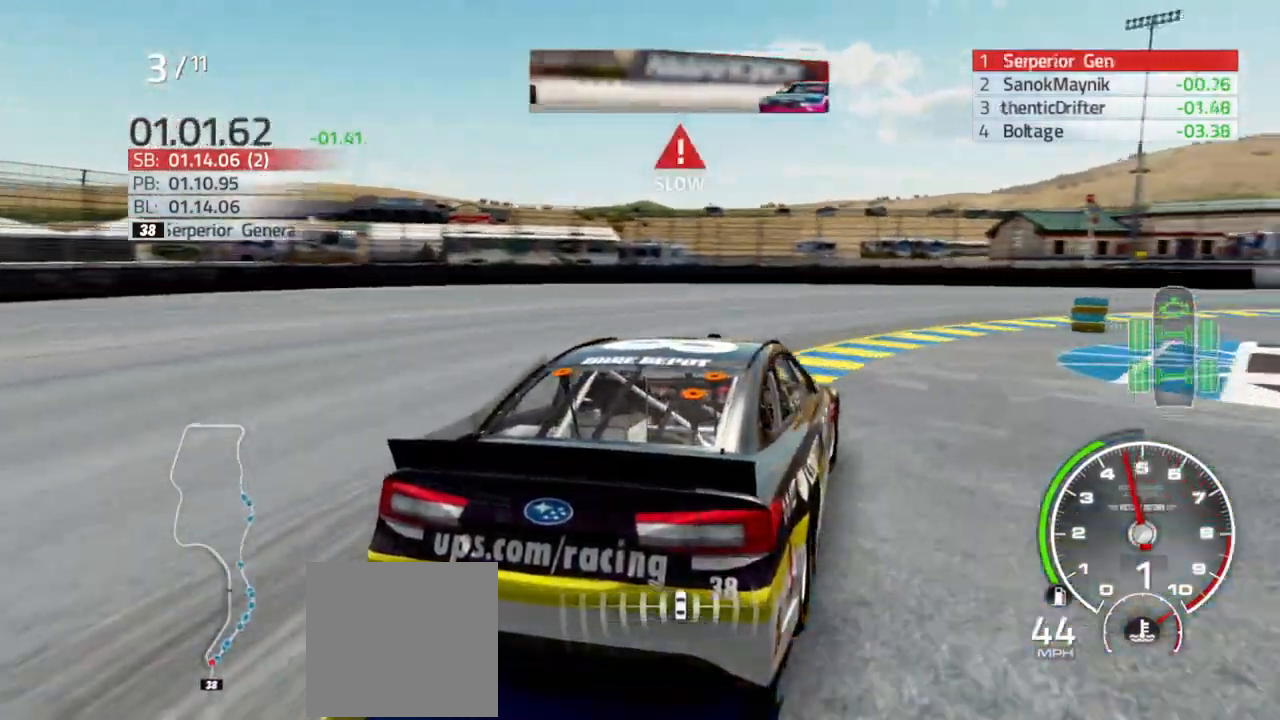
{"buttons": [], "left_stick": "right", "right_stick": "center", "events": []}
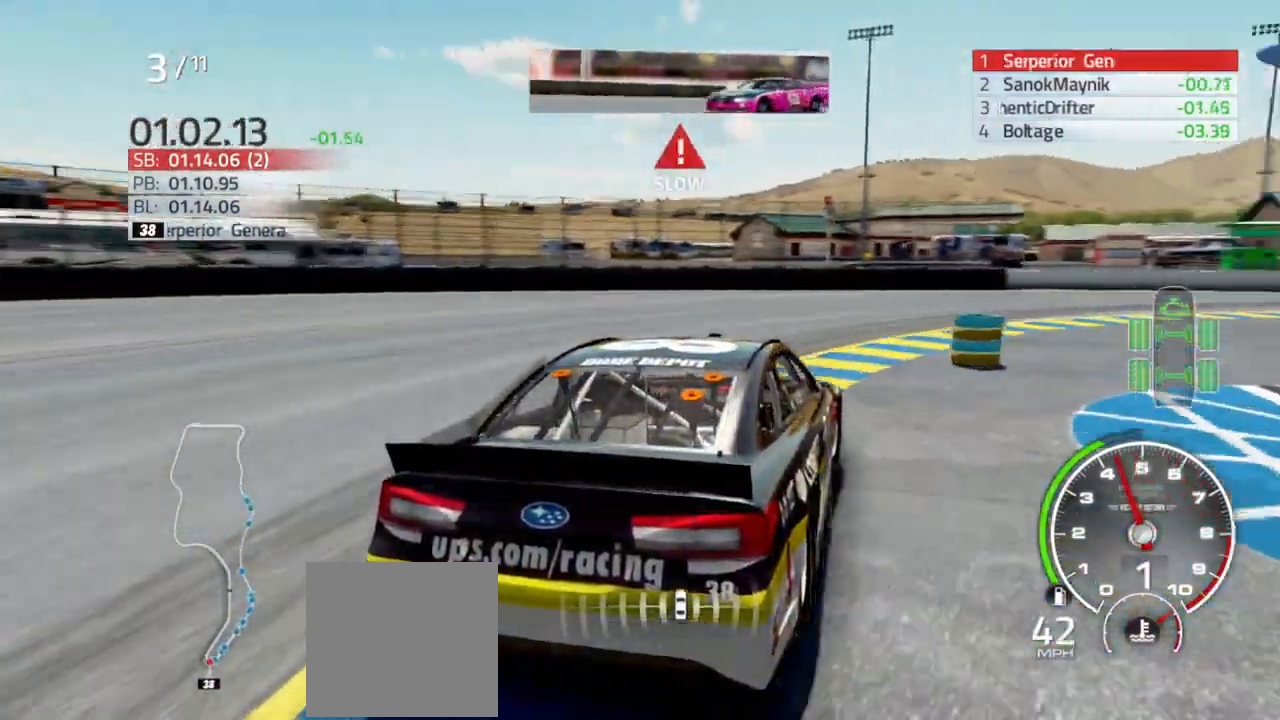
{"buttons": ["R2"], "left_stick": "right", "right_stick": "center", "events": [[500, "R2", "down"]]}
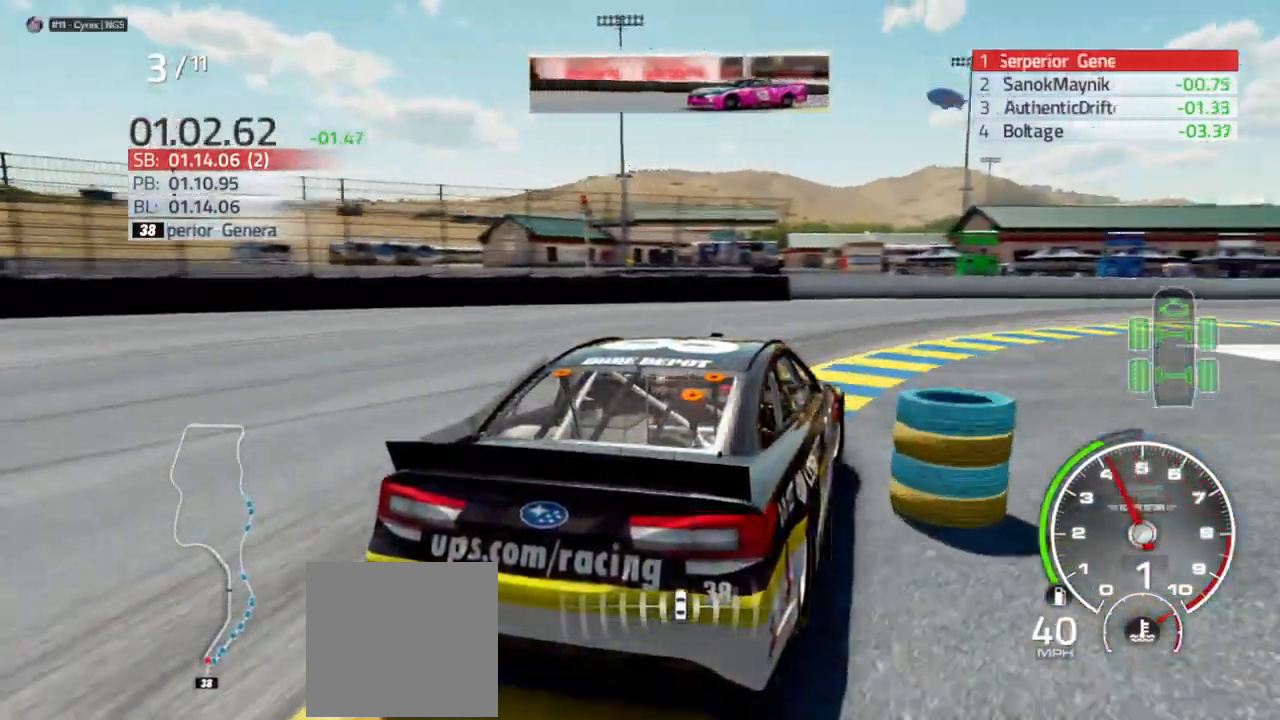
{"buttons": ["R2"], "left_stick": "right", "right_stick": "center", "events": []}
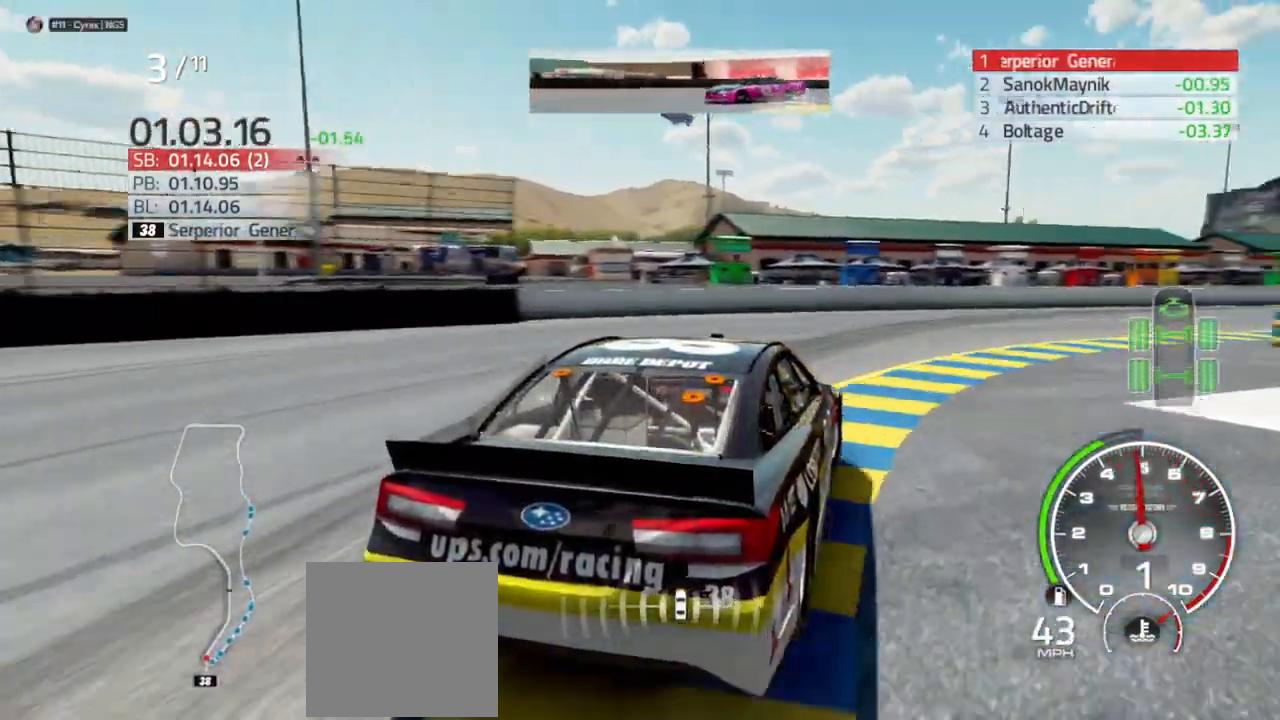
{"buttons": ["R2"], "left_stick": "right", "right_stick": "center", "events": []}
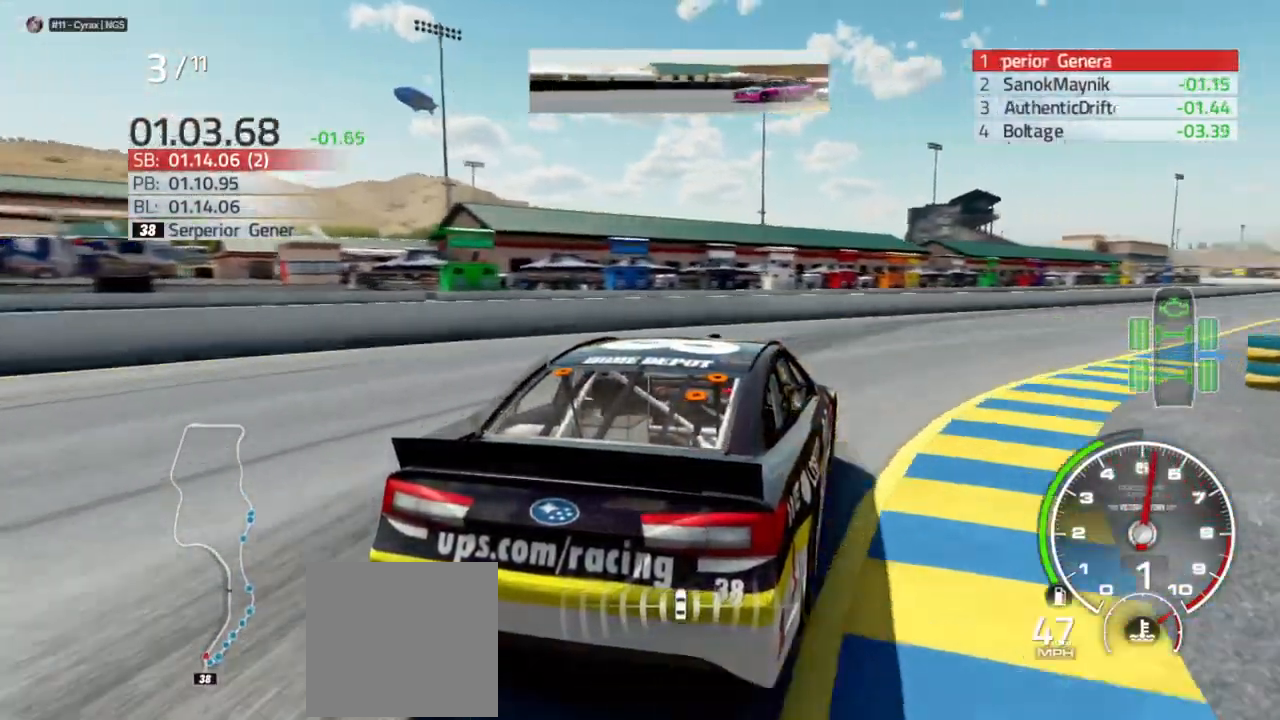
{"buttons": ["R2"], "left_stick": "right", "right_stick": "center", "events": [[333, "left_stick", "center"], [433, "left_stick", "right"]]}
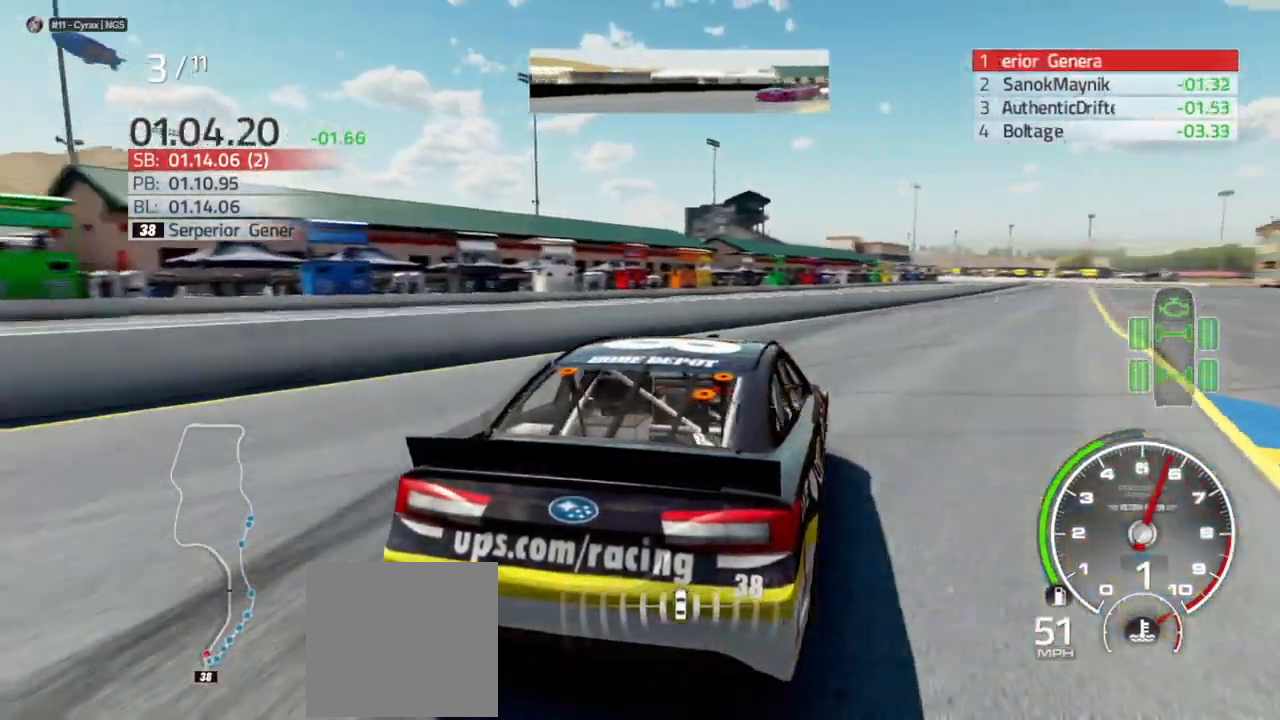
{"buttons": ["R2"], "left_stick": "right", "right_stick": "center", "events": [[133, "left_stick", "center"], [200, "left_stick", "right"]]}
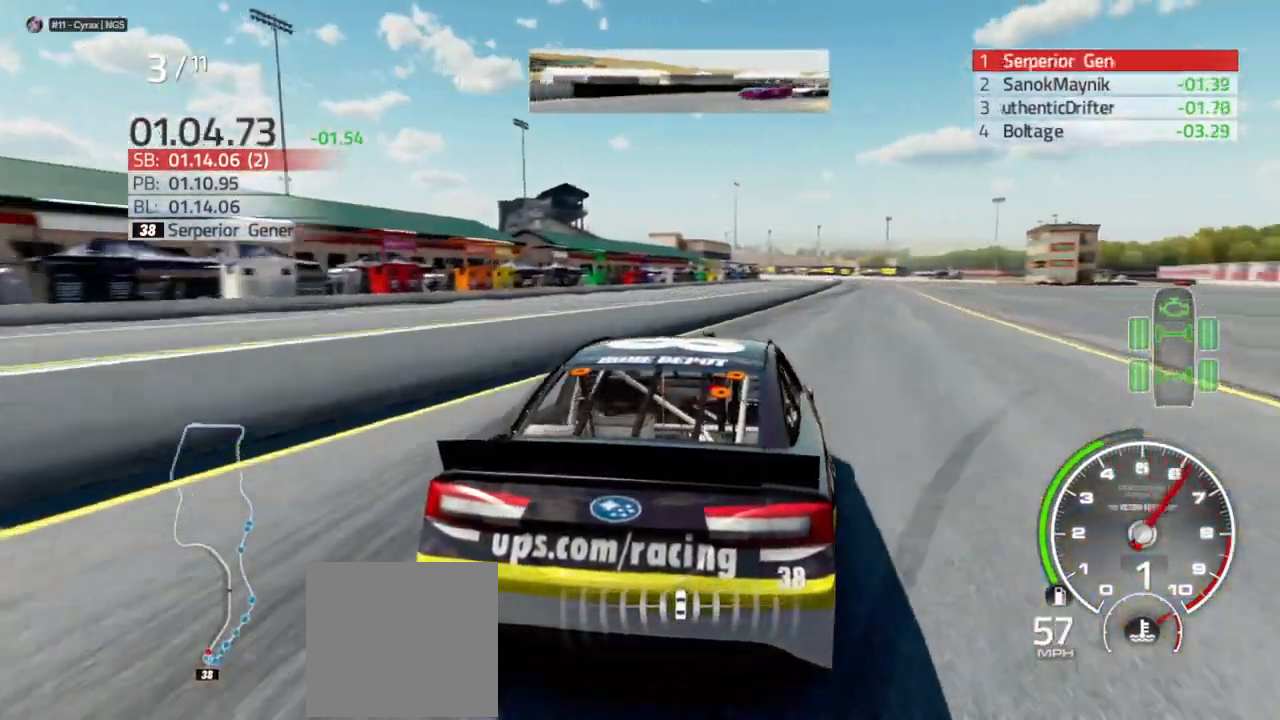
{"buttons": ["R2"], "left_stick": "right", "right_stick": "center", "events": [[33, "left_stick", "center"], [467, "left_stick", "right"]]}
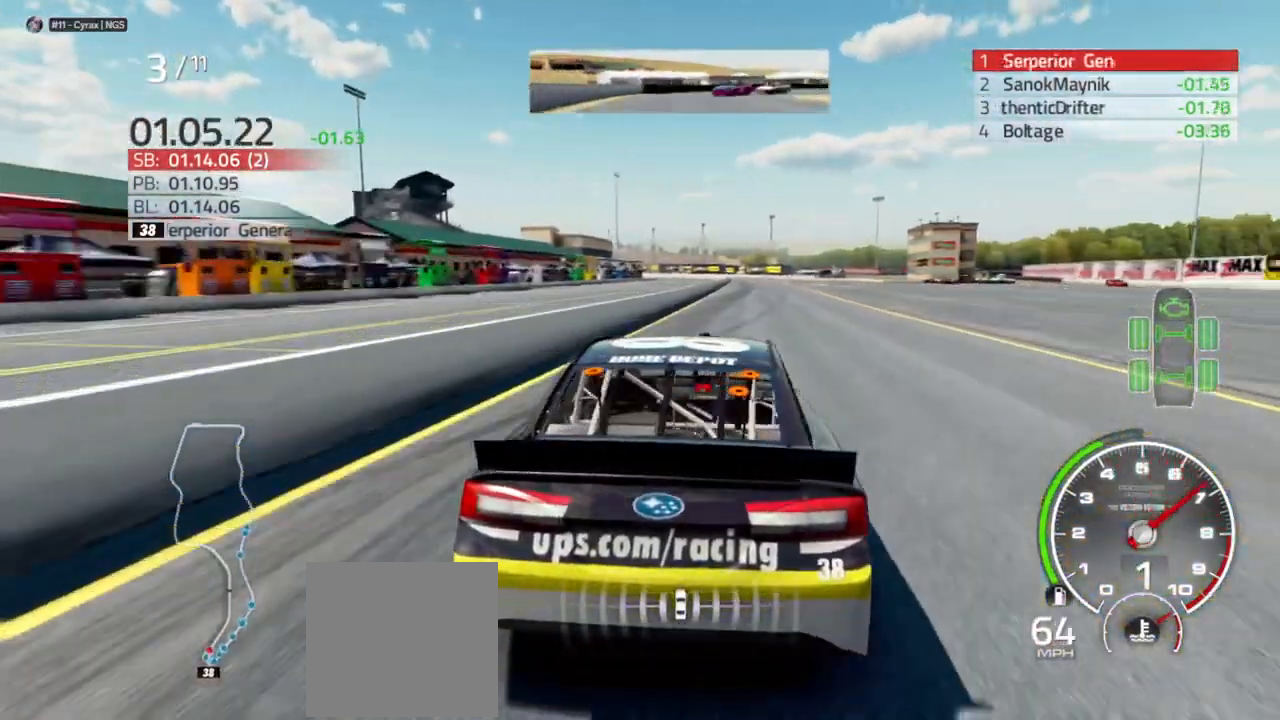
{"buttons": ["R2"], "left_stick": "center", "right_stick": "center", "events": [[167, "left_stick", "center"]]}
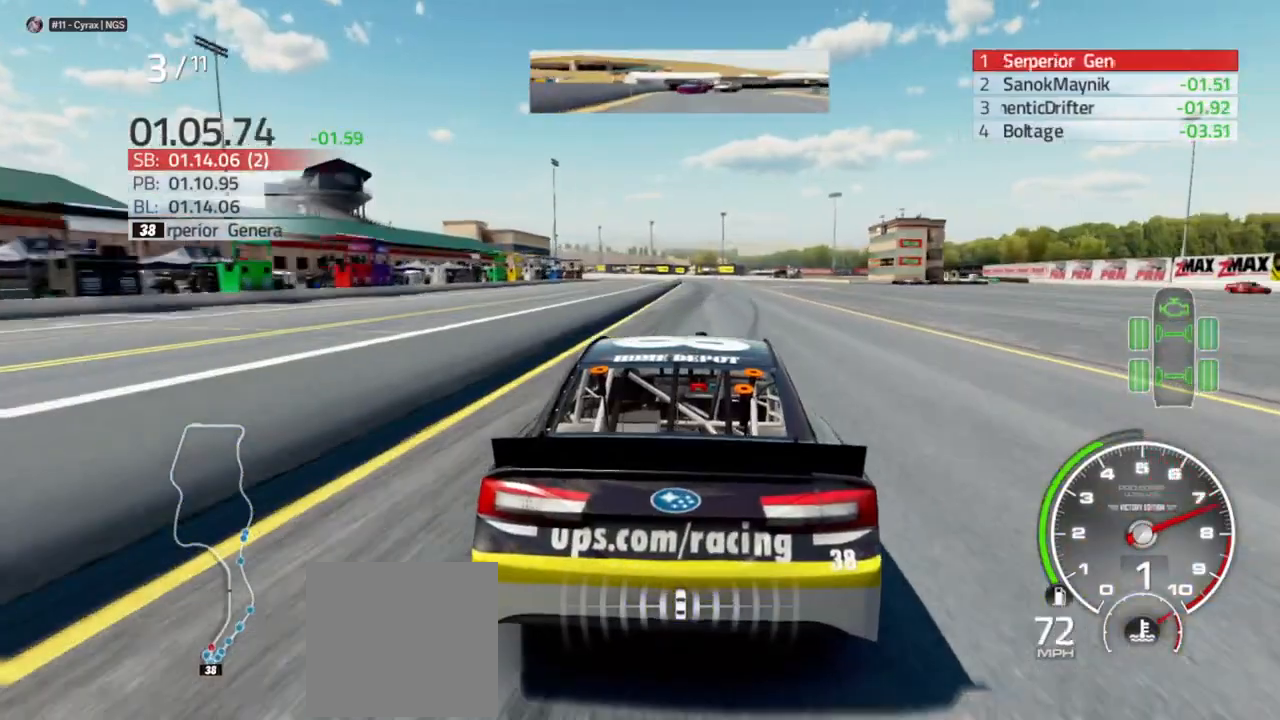
{"buttons": ["R2"], "left_stick": "center", "right_stick": "center", "events": [[67, "left_stick", "left"], [200, "left_stick", "center"]]}
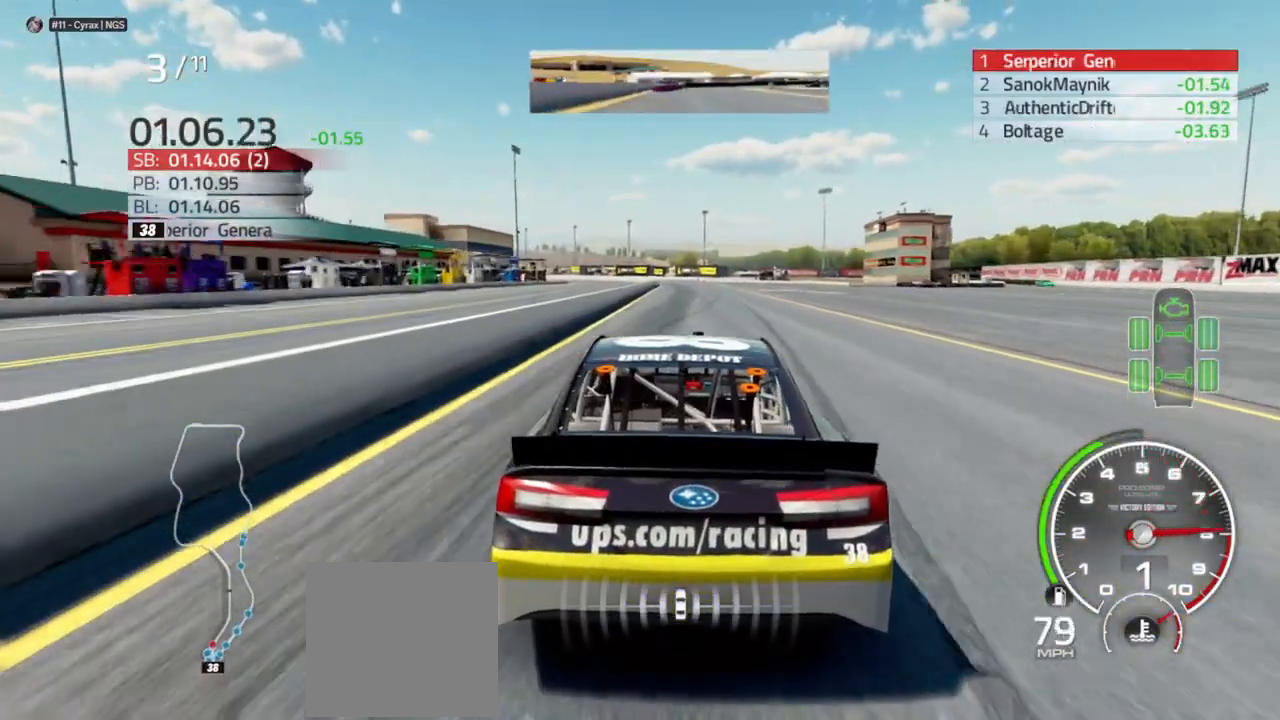
{"buttons": ["R2"], "left_stick": "center", "right_stick": "center", "events": []}
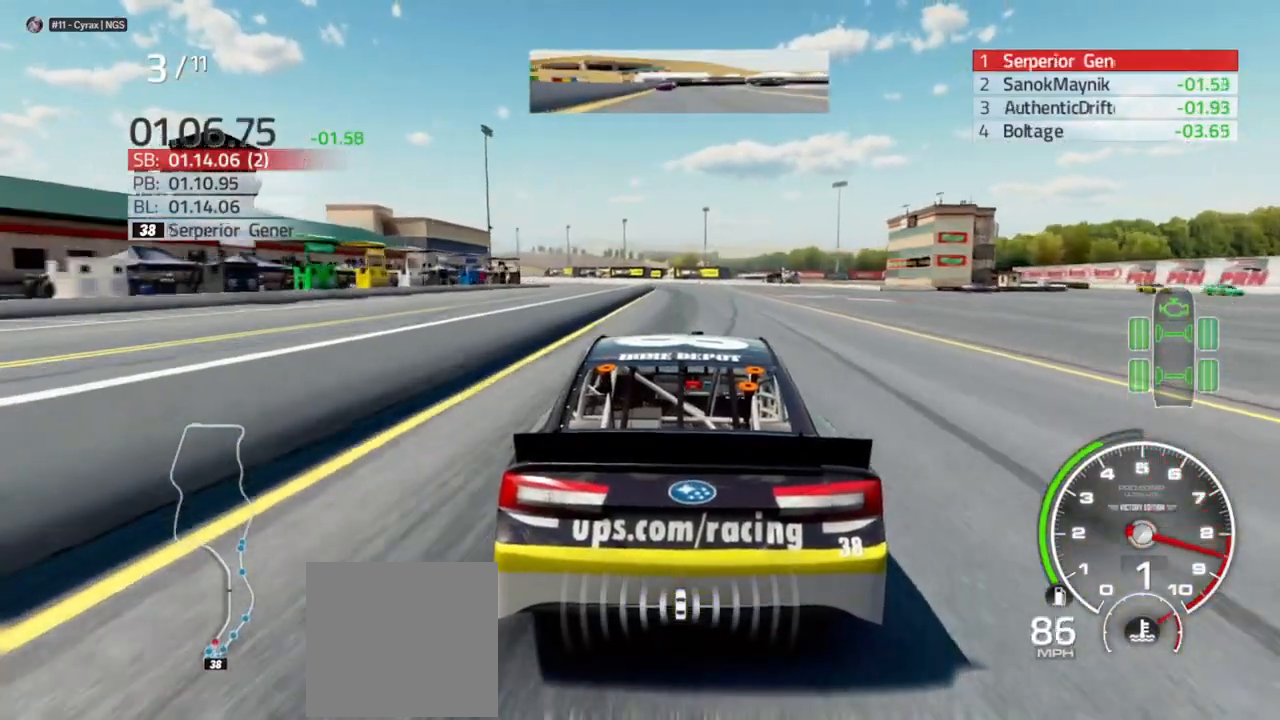
{"buttons": ["R2"], "left_stick": "center", "right_stick": "center", "events": []}
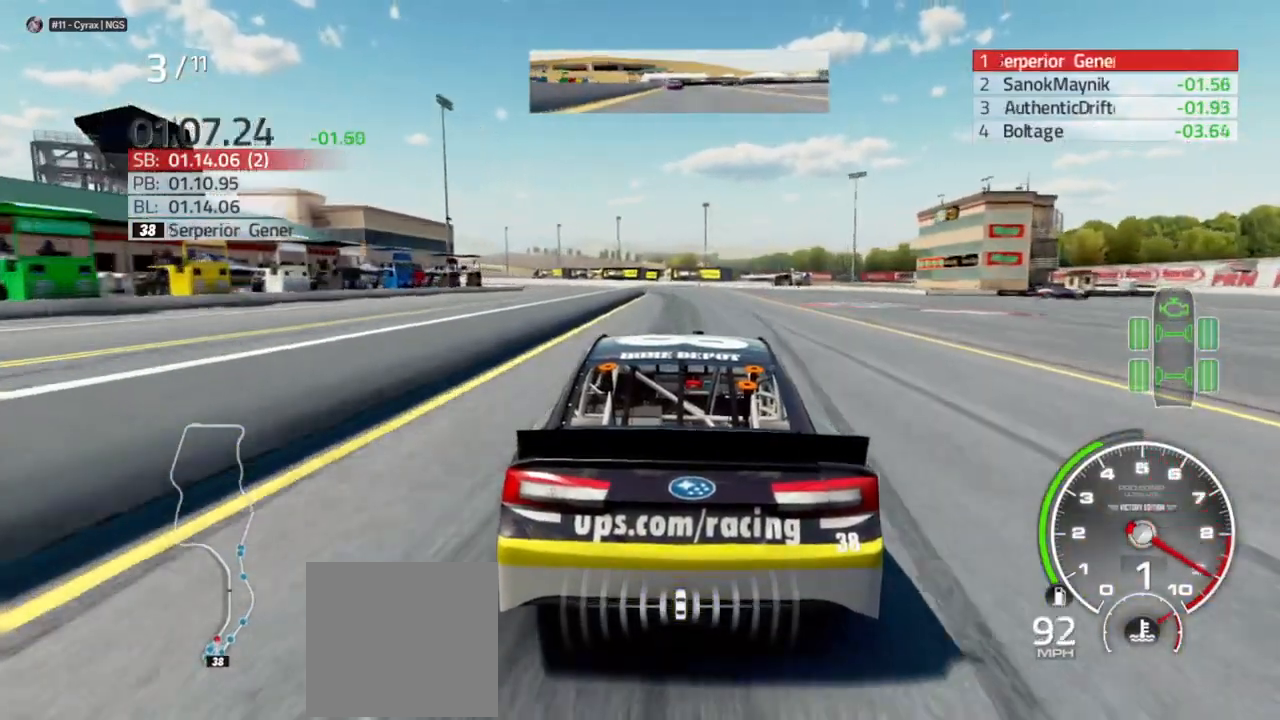
{"buttons": ["R2"], "left_stick": "center", "right_stick": "center", "events": [[300, "left_stick", "left"], [433, "left_stick", "center"]]}
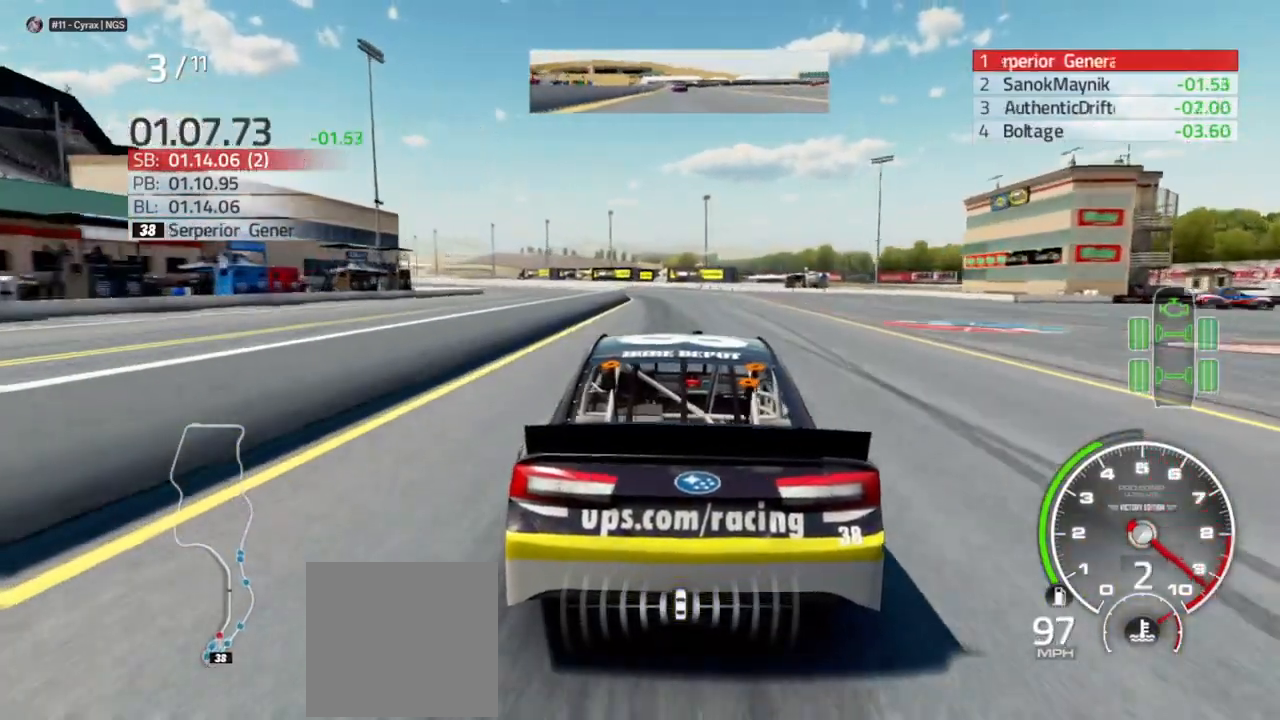
{"buttons": ["R2"], "left_stick": "center", "right_stick": "center", "events": [[300, "left_stick", "left"], [400, "left_stick", "center"]]}
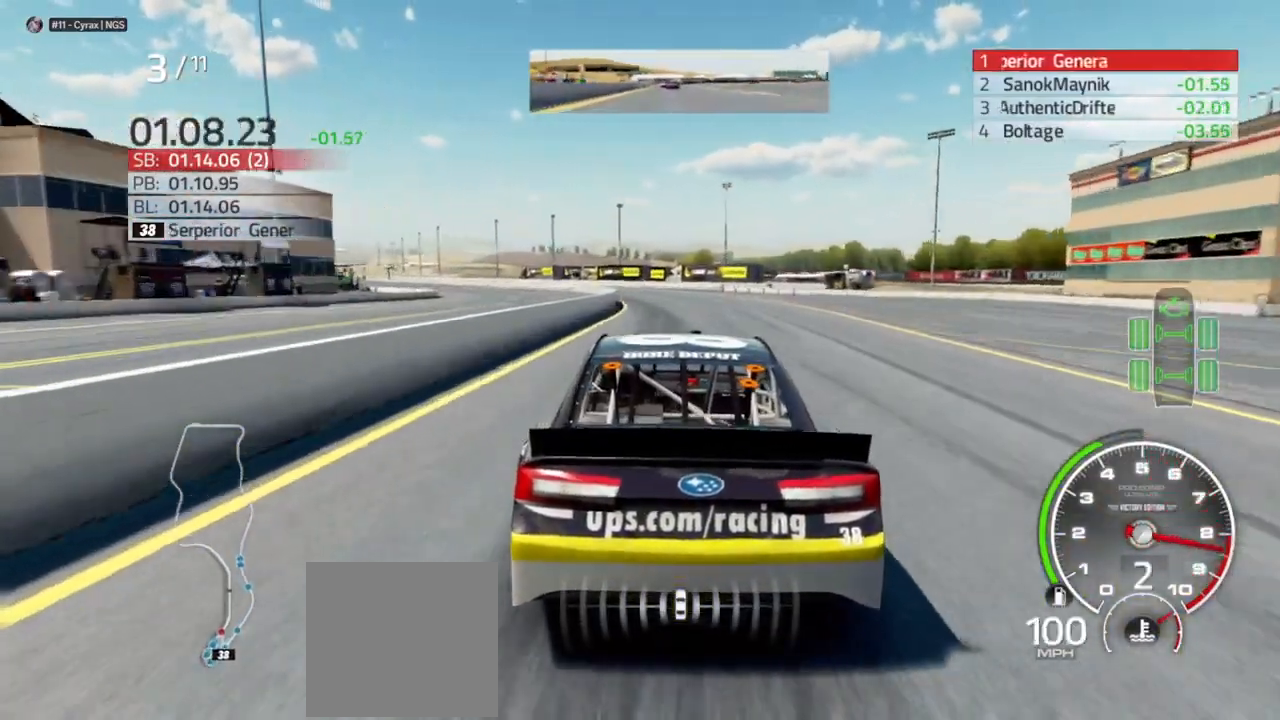
{"buttons": ["R2"], "left_stick": "left", "right_stick": "center", "events": [[100, "left_stick", "left"], [233, "left_stick", "center"], [333, "left_stick", "left"]]}
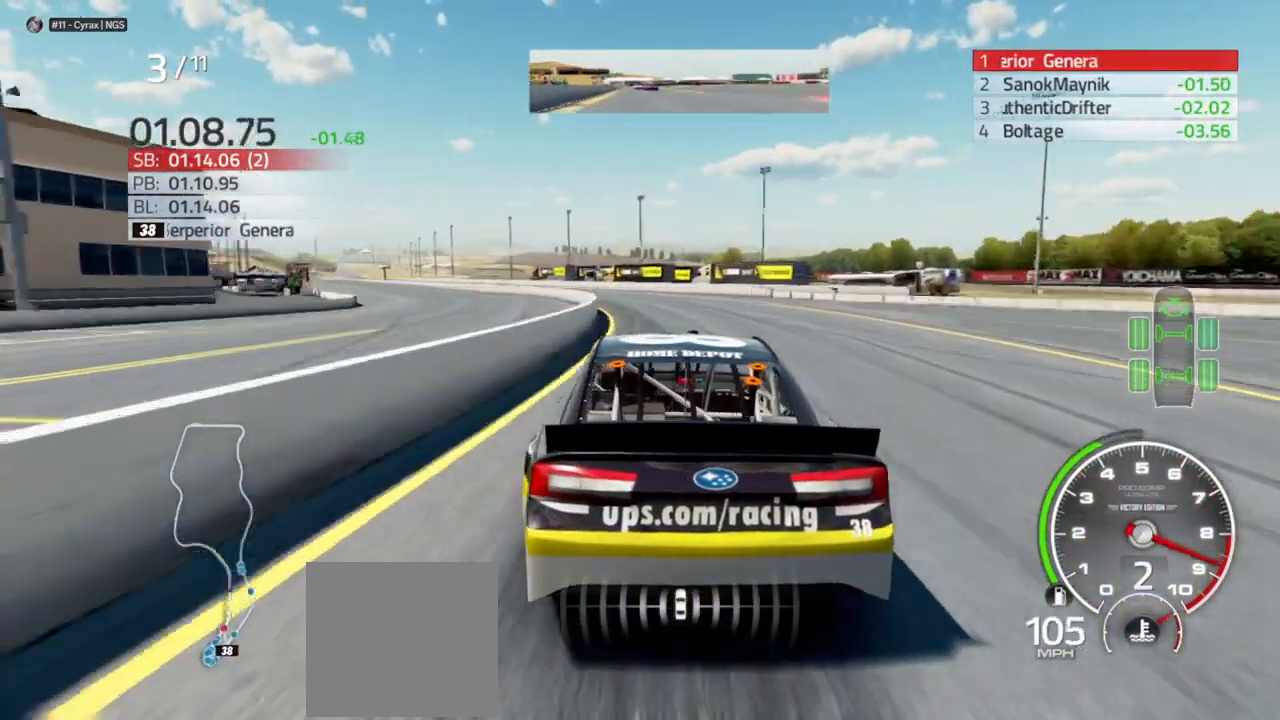
{"buttons": ["R2"], "left_stick": "left", "right_stick": "center"}
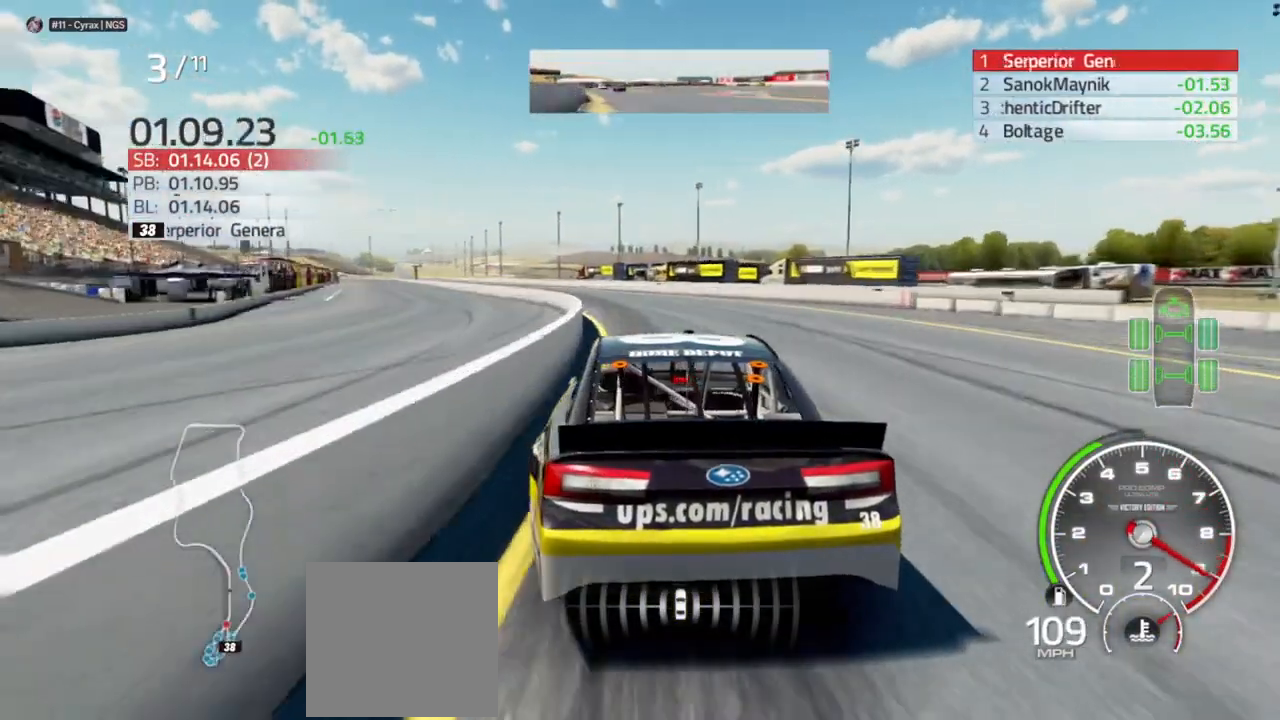
{"buttons": ["R2"], "left_stick": "center", "right_stick": "center", "events": [[267, "left_stick", "center"], [333, "left_stick", "left"], [467, "left_stick", "center"]]}
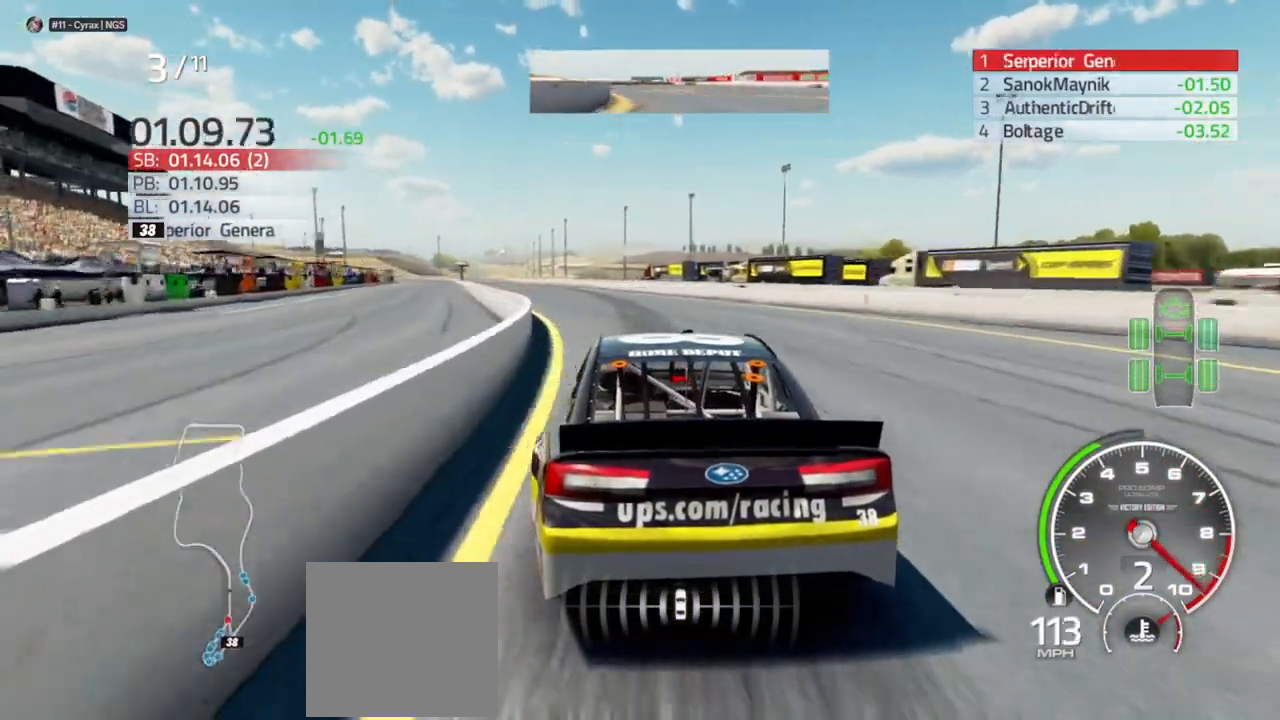
{"buttons": ["R2"], "left_stick": "left", "right_stick": "center", "events": [[133, "left_stick", "left"], [400, "left_stick", "center"], [467, "left_stick", "left"]]}
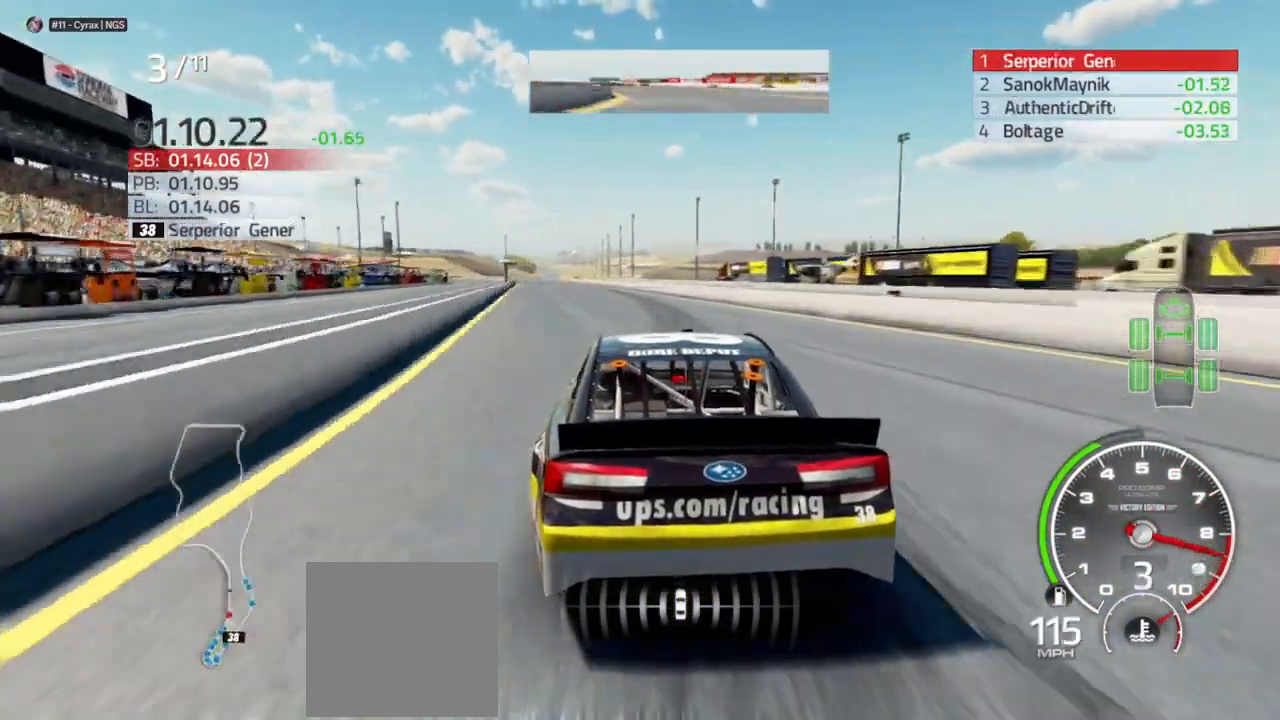
{"buttons": ["R2"], "left_stick": "center", "right_stick": "center", "events": [[100, "left_stick", "center"], [333, "left_stick", "left"], [500, "left_stick", "center"]]}